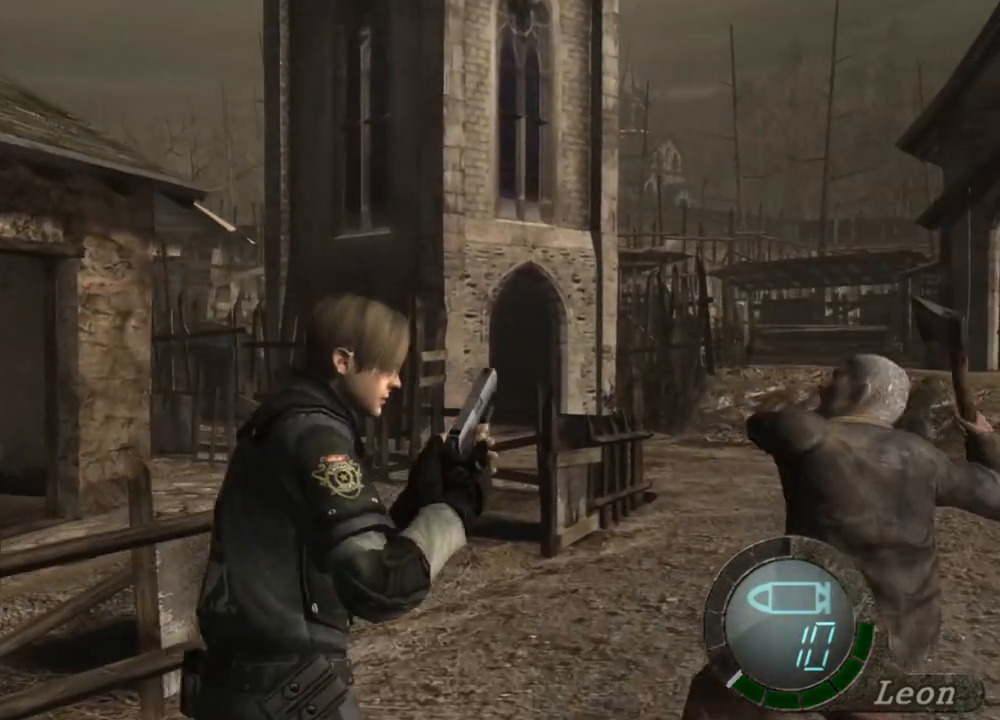
Gameplay with keyboard and mouse; each line is a JSON object with the keys and mouse buttons held at the frame after it. "events" lists presses ("down") and releases ("up") of "1", "2", "3", "4", "5", "a", "alt", "b", "c", "ctrl", "d", "e", "f", "g", "q", "r", "s", "shift", "space", "t", "tab", "tilde", "v", "w", "x", "z", "mouse_left", "mouse_wheel", "mouse_right", "mouse_mb4" and "mouse_mb5" between this image and that frame as [ms after this image, input, new state], when the widget could be followed in between. "mouse_left", "mouse_wheel", "mouse_right", "mouse_mb4", "mouse_mb5" = the "left", "wheel", "right", "mb4", "mb5" buttons of the "mouse" list. No other keys are recorded. "wheel" means that the mouse wheel is clicked or scrolled. Mouse movement is not recorded.
{"keys": ["shift", "w"], "mouse": [], "events": []}
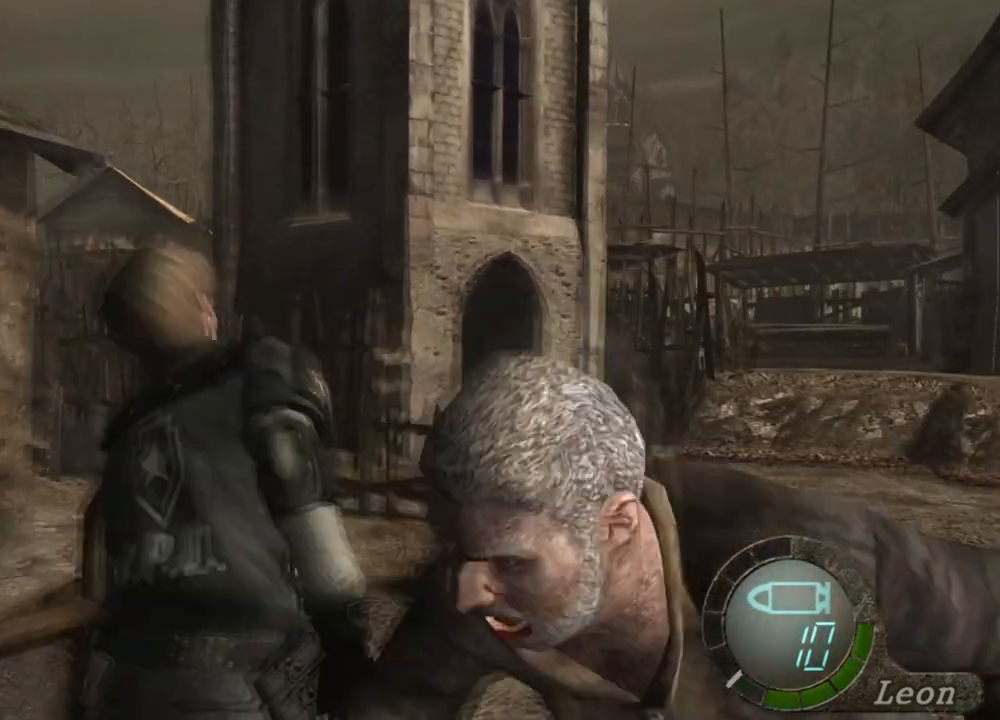
{"keys": ["shift", "w"], "mouse": [], "events": []}
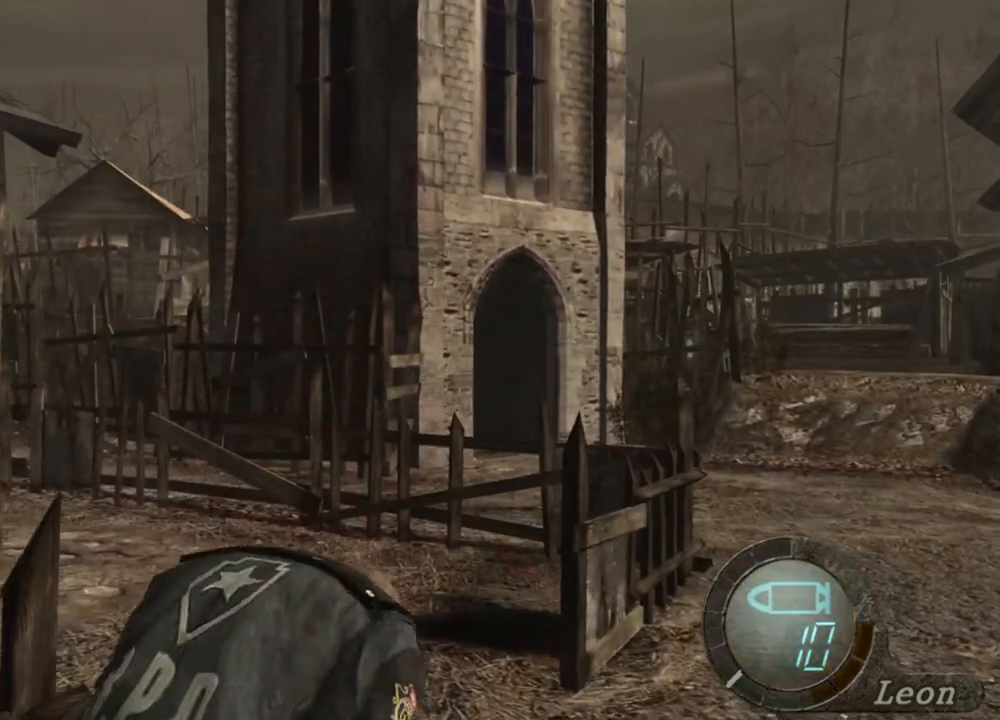
{"keys": [], "mouse": [], "events": [[134, "shift", "up"], [134, "w", "up"]]}
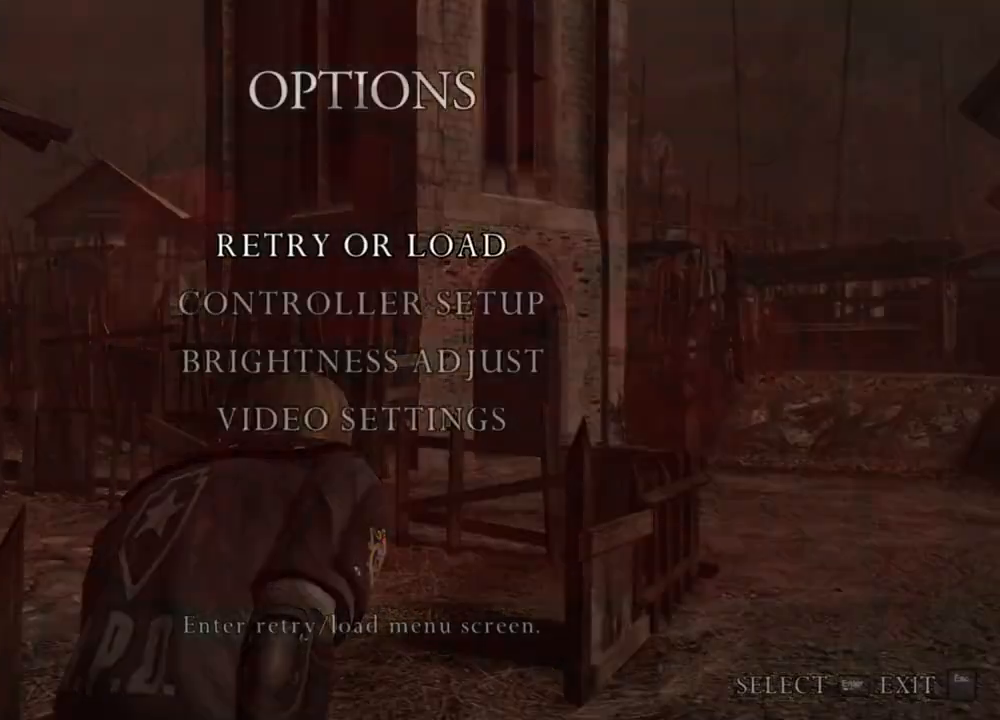
{"keys": [], "mouse": [], "events": []}
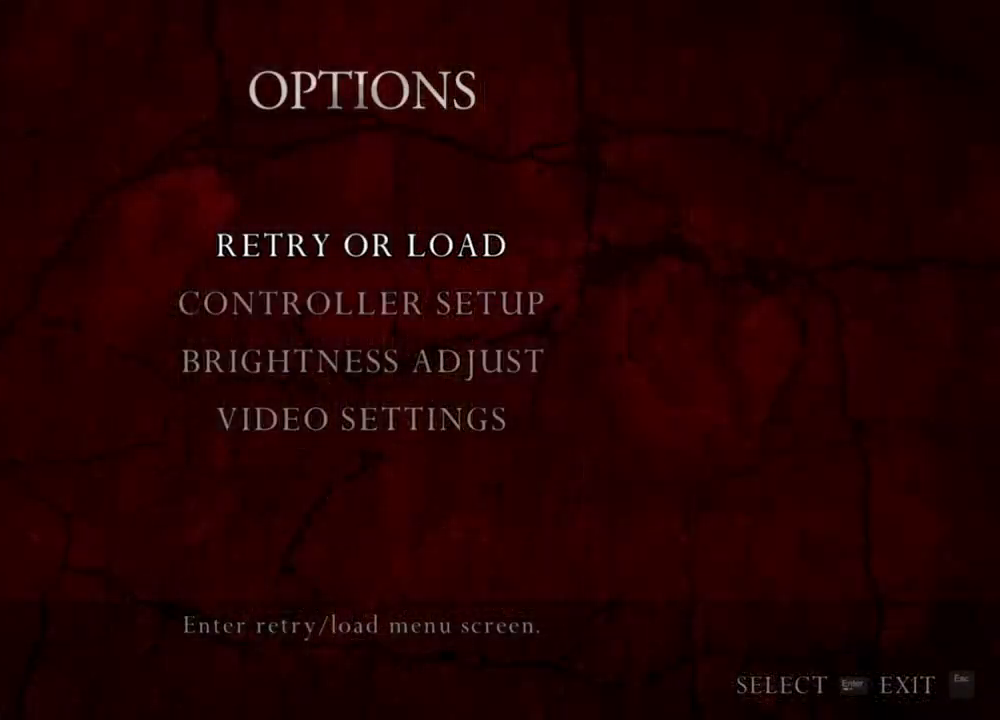
{"keys": [], "mouse": [], "events": []}
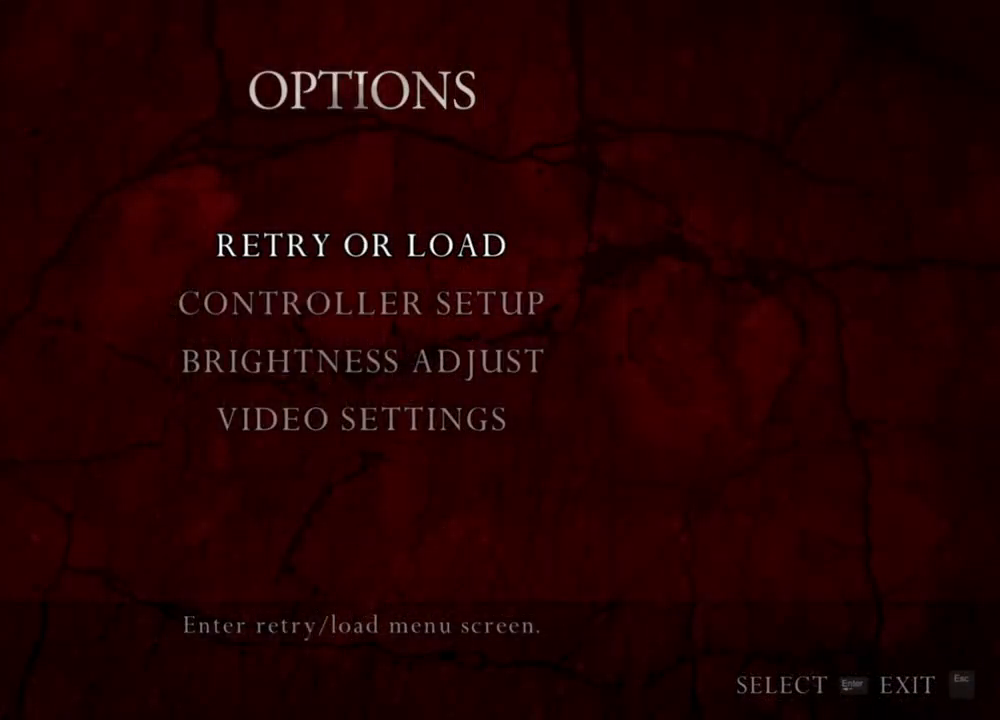
{"keys": [], "mouse": [], "events": []}
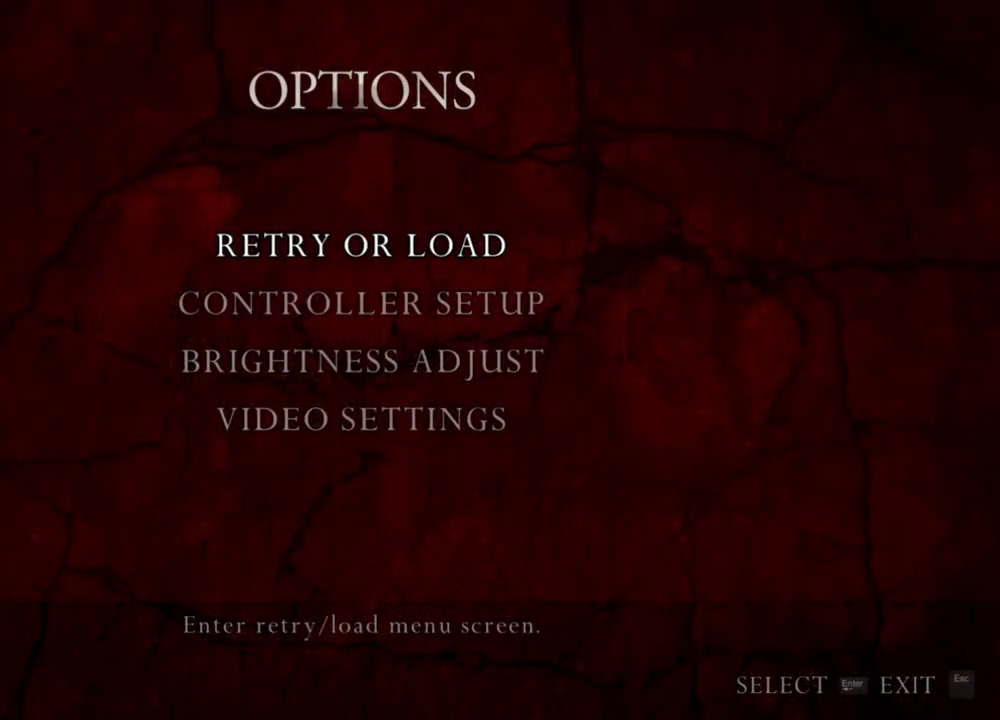
{"keys": [], "mouse": [], "events": []}
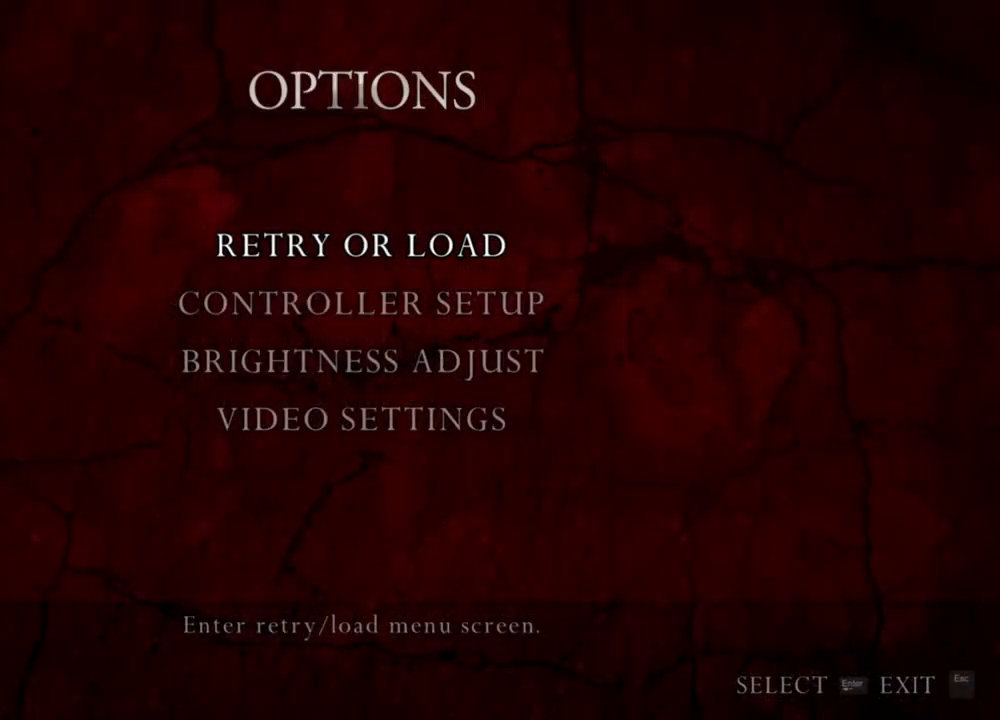
{"keys": [], "mouse": [], "events": []}
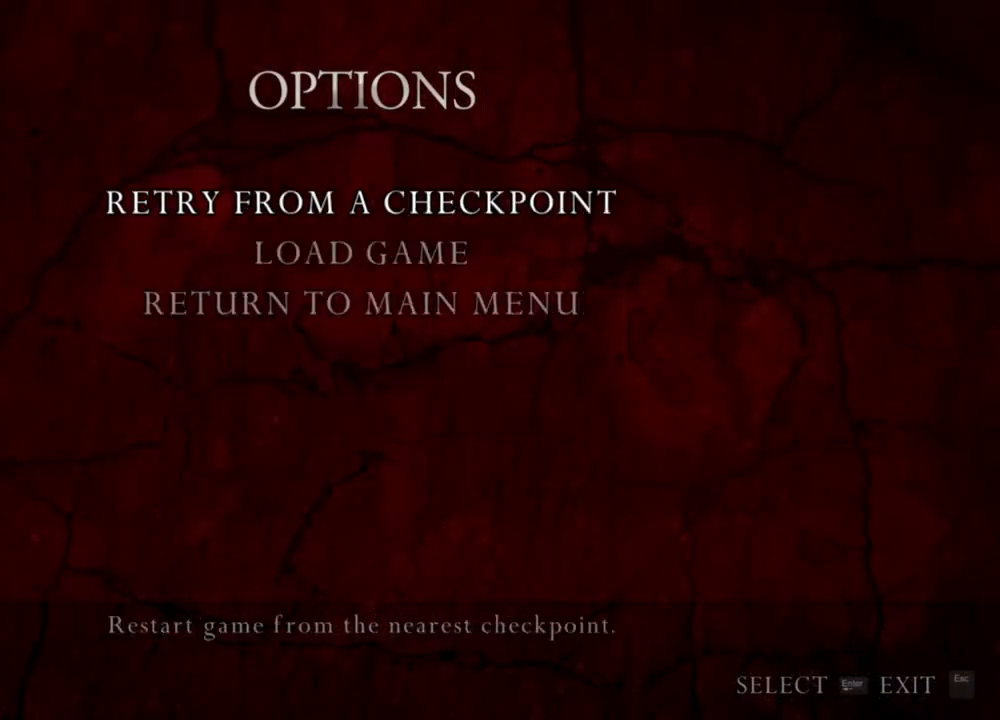
{"keys": [], "mouse": [], "events": []}
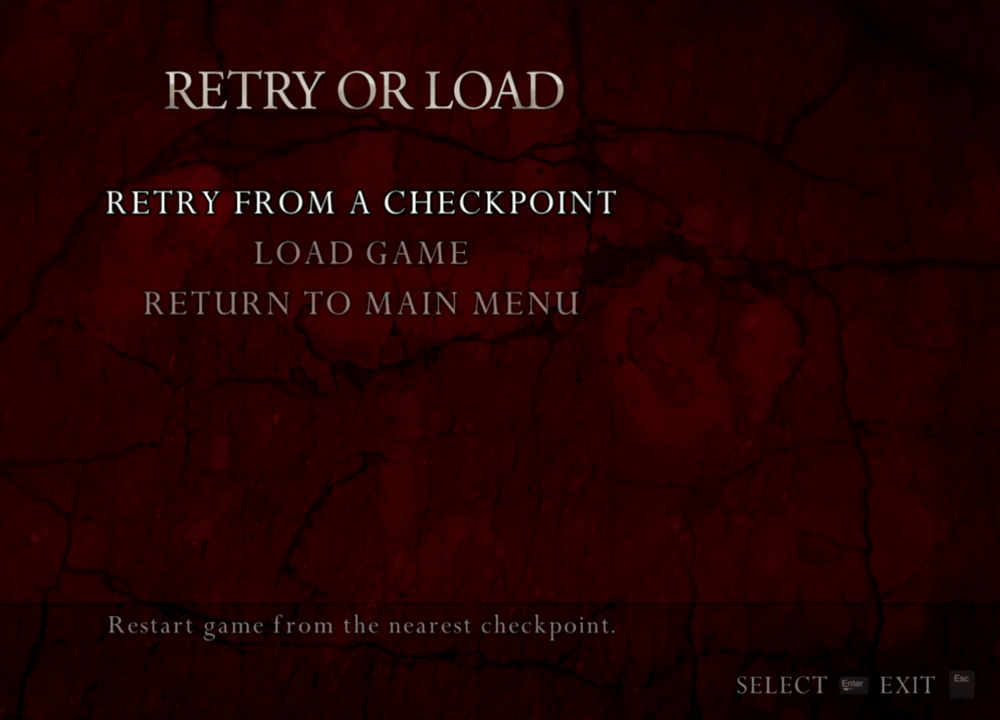
{"keys": [], "mouse": [], "events": []}
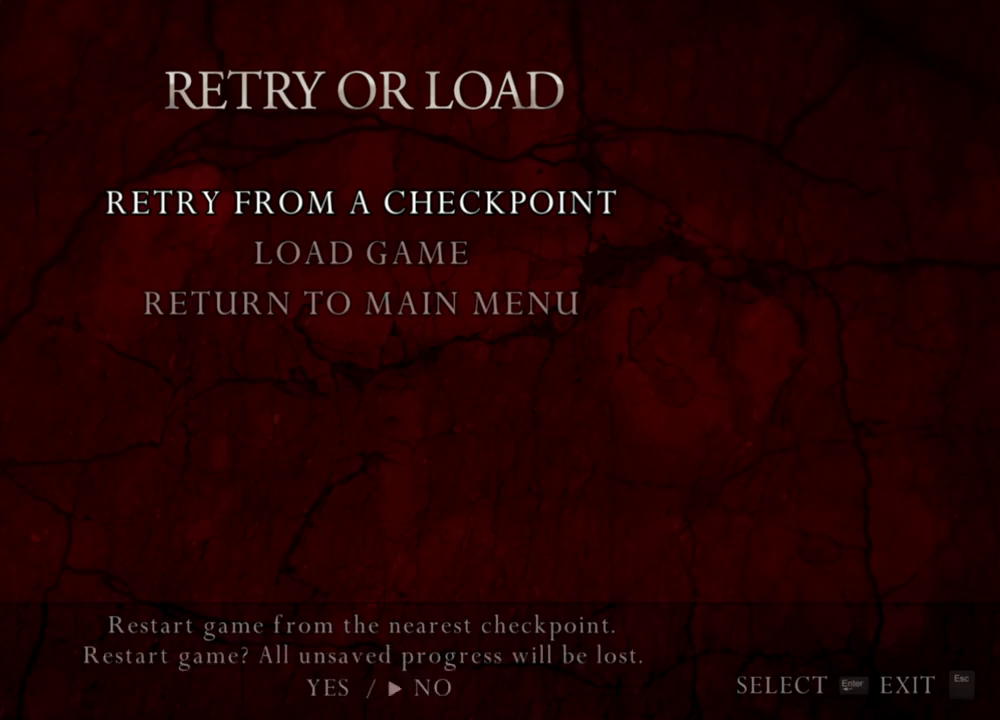
{"keys": [], "mouse": [], "events": [[67, "a", "down"], [200, "a", "up"]]}
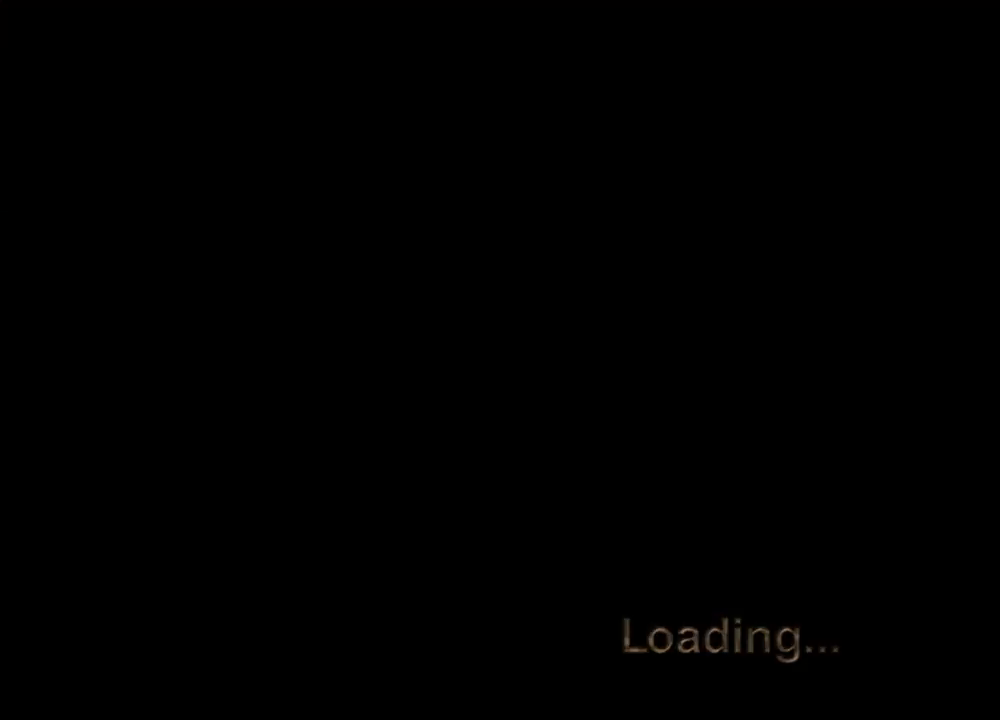
{"keys": [], "mouse": [], "events": []}
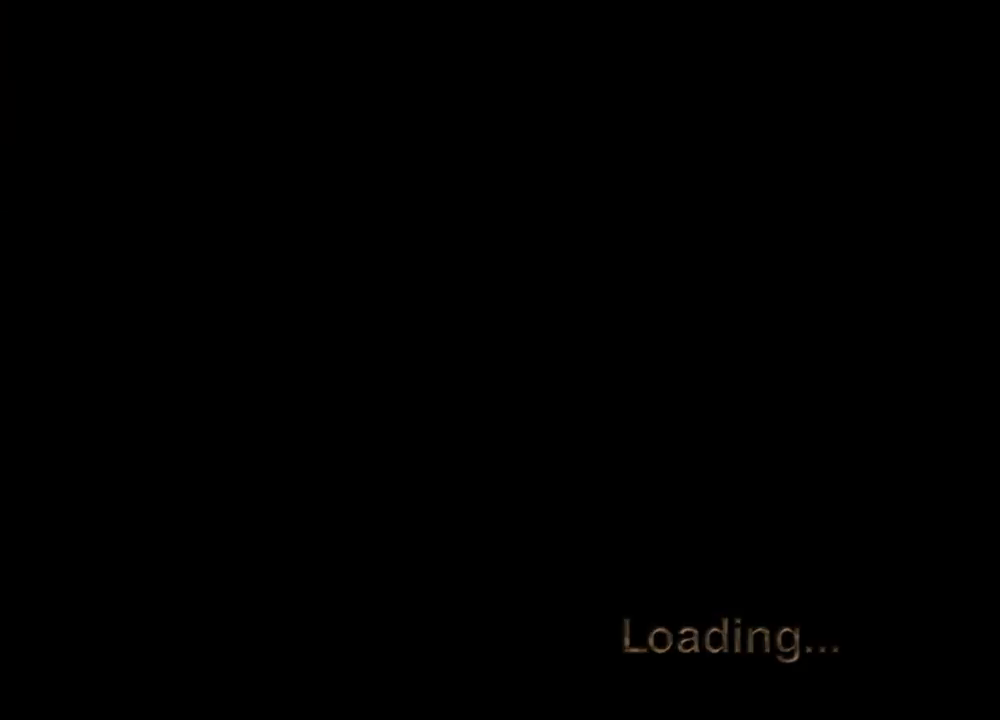
{"keys": [], "mouse": [], "events": []}
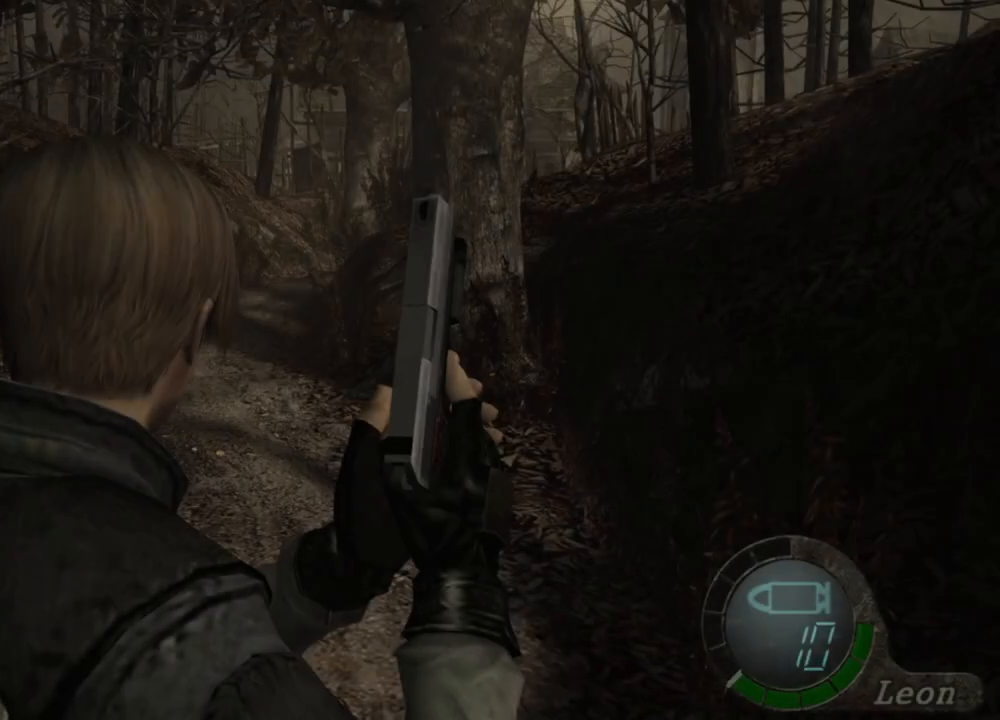
{"keys": ["shift", "w"], "mouse": [], "events": [[400, "w", "down"], [467, "shift", "down"]]}
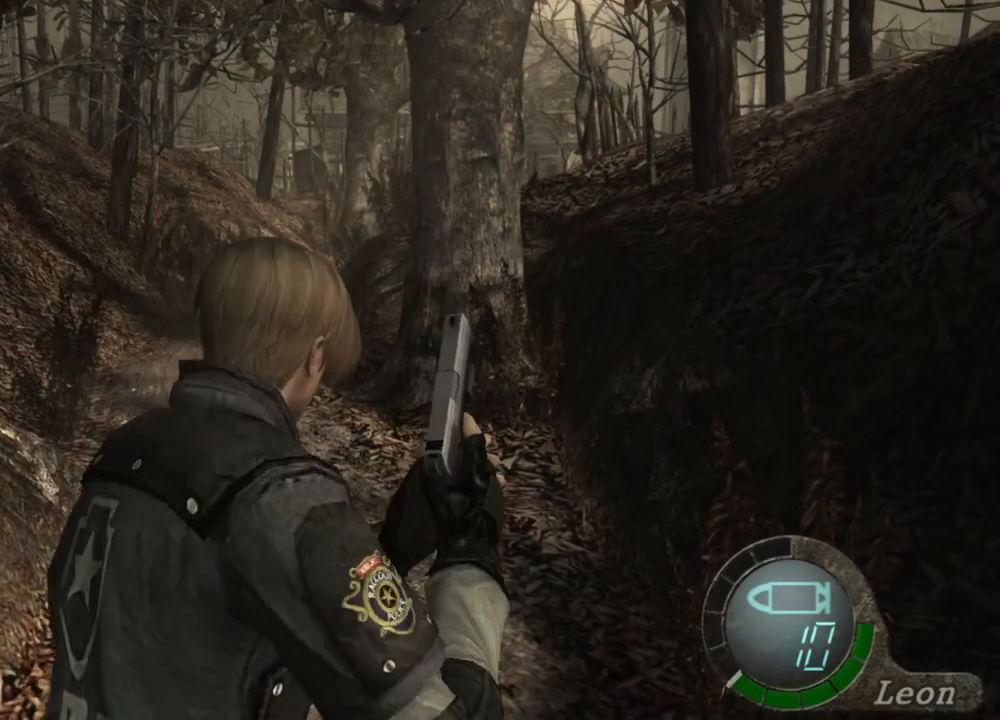
{"keys": ["shift", "w"], "mouse": [], "events": [[334, "e", "down"], [467, "e", "up"]]}
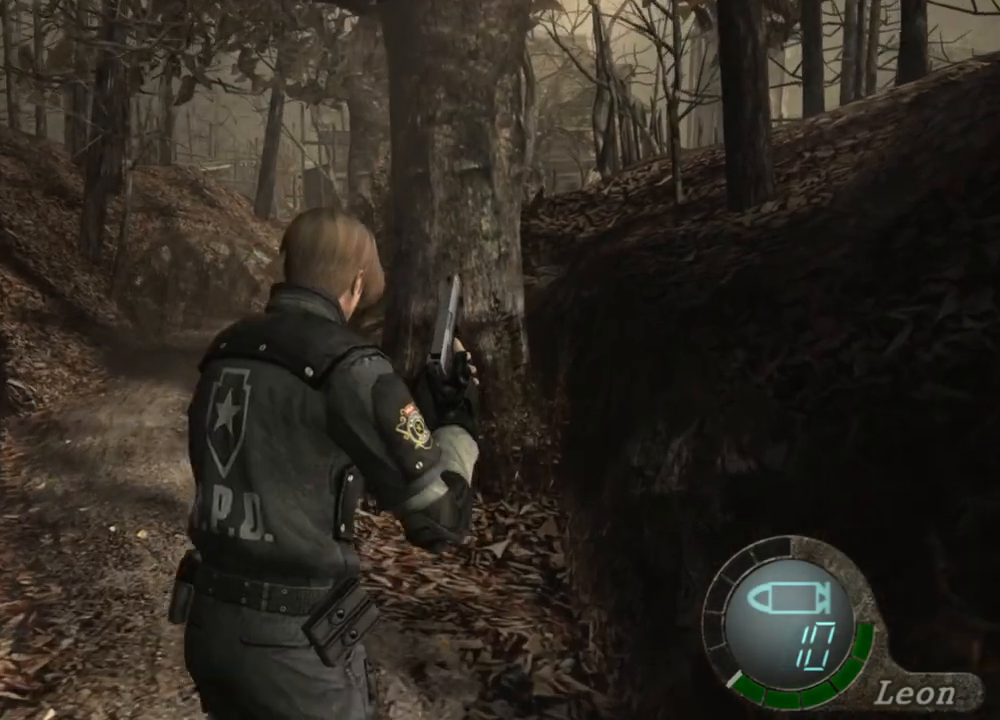
{"keys": ["e", "shift", "w"], "mouse": [], "events": [[34, "e", "down"], [134, "e", "up"], [200, "e", "down"], [300, "e", "up"], [334, "e", "down"]]}
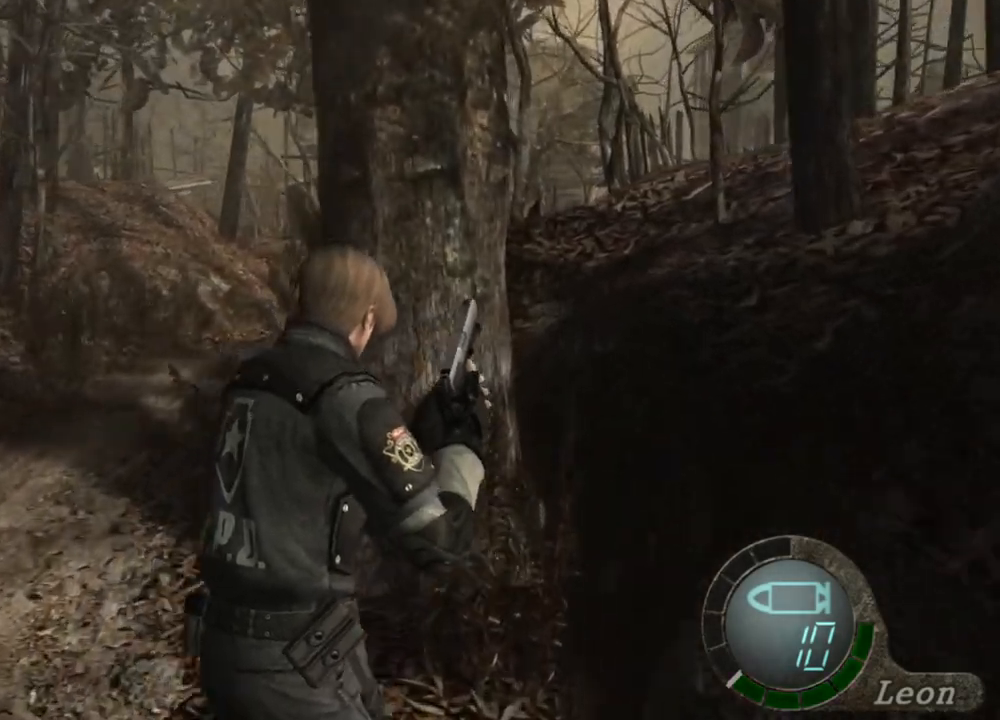
{"keys": ["e", "shift", "w"], "mouse": [], "events": [[134, "e", "up"], [167, "e", "down"], [267, "e", "up"], [300, "e", "down"], [400, "e", "up"], [467, "e", "down"]]}
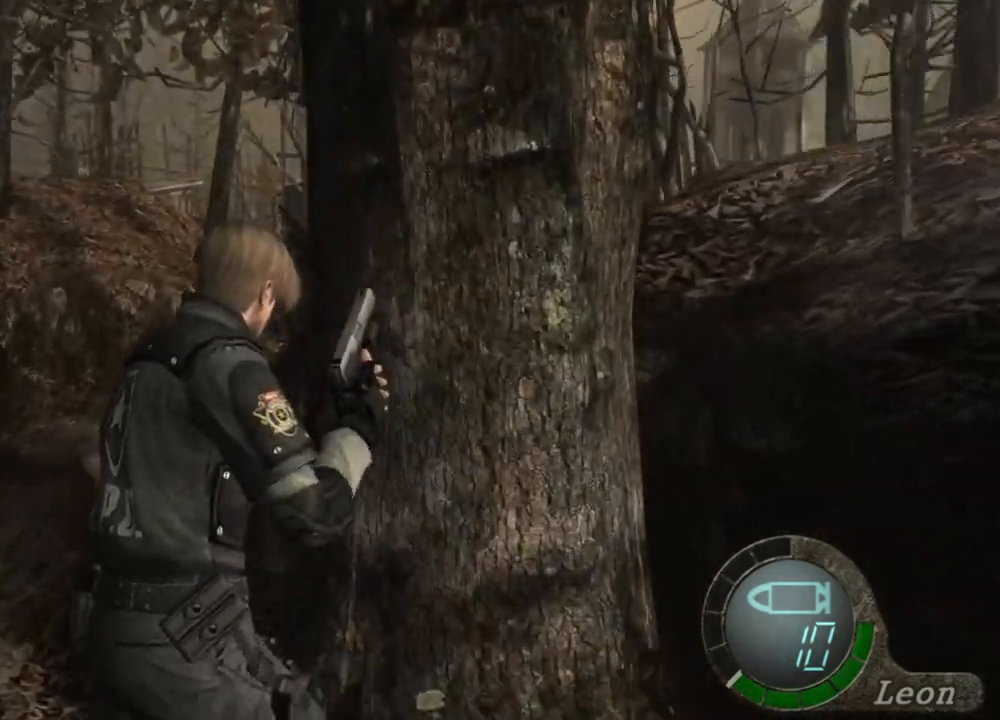
{"keys": ["shift", "w"], "mouse": [], "events": [[200, "e", "up"], [234, "e", "down"], [334, "e", "up"], [367, "e", "down"], [467, "e", "up"]]}
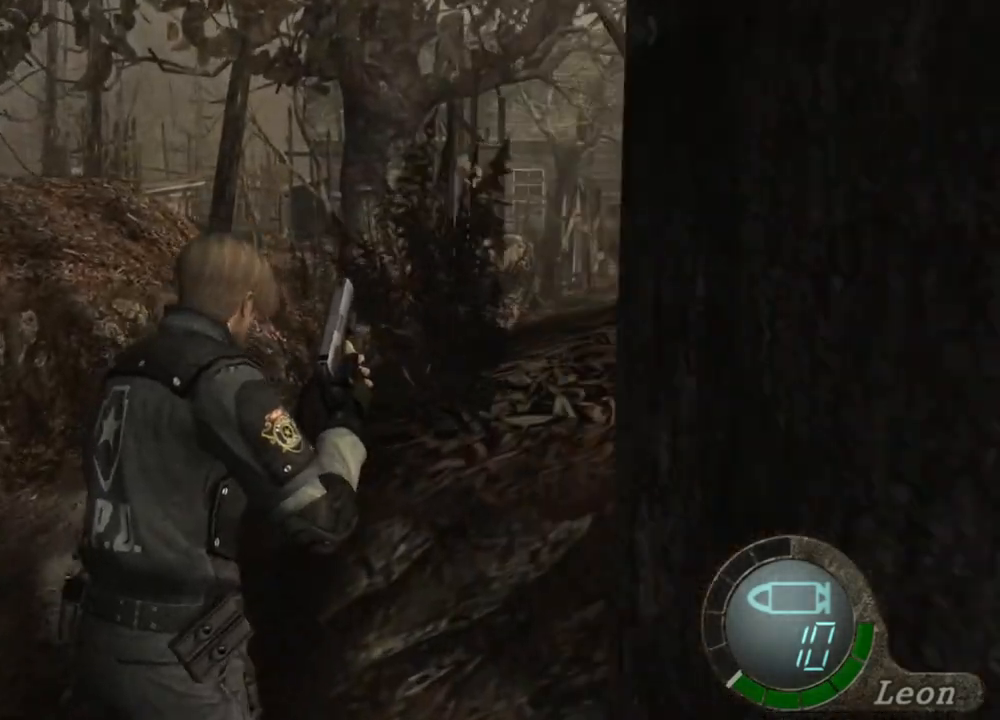
{"keys": ["e", "shift", "w"], "mouse": [], "events": [[67, "e", "down"], [100, "e", "up"], [167, "e", "down"], [234, "e", "up"], [334, "e", "down"], [400, "e", "up"], [467, "e", "down"]]}
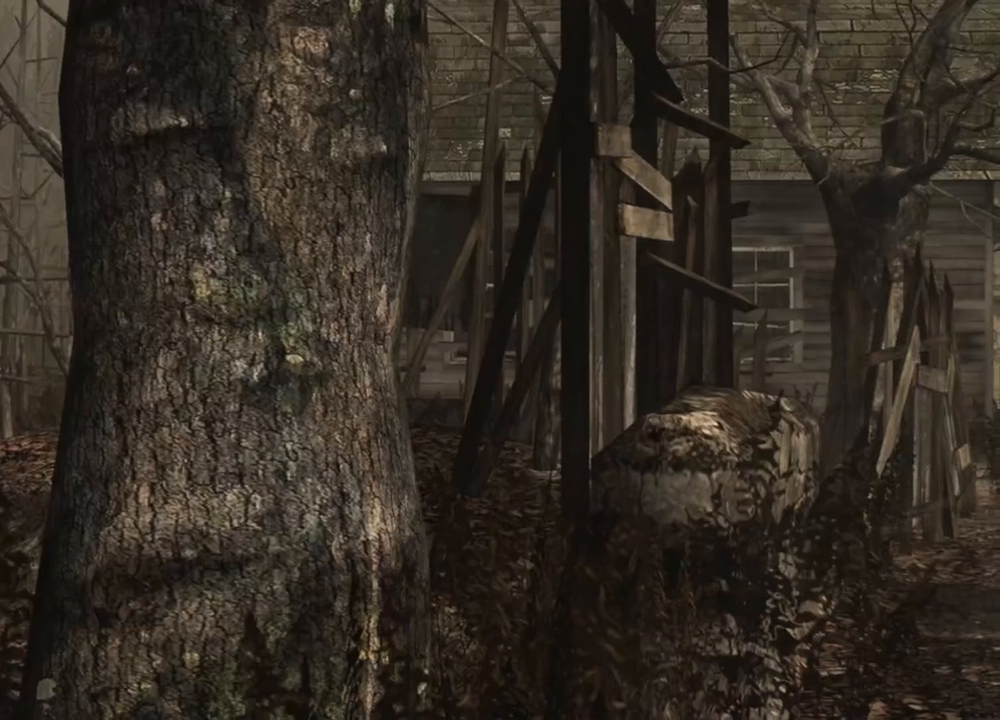
{"keys": [], "mouse": [], "events": [[34, "e", "up"], [134, "e", "down"], [167, "e", "up"], [200, "e", "down"], [300, "e", "up"], [367, "w", "up"], [467, "shift", "up"]]}